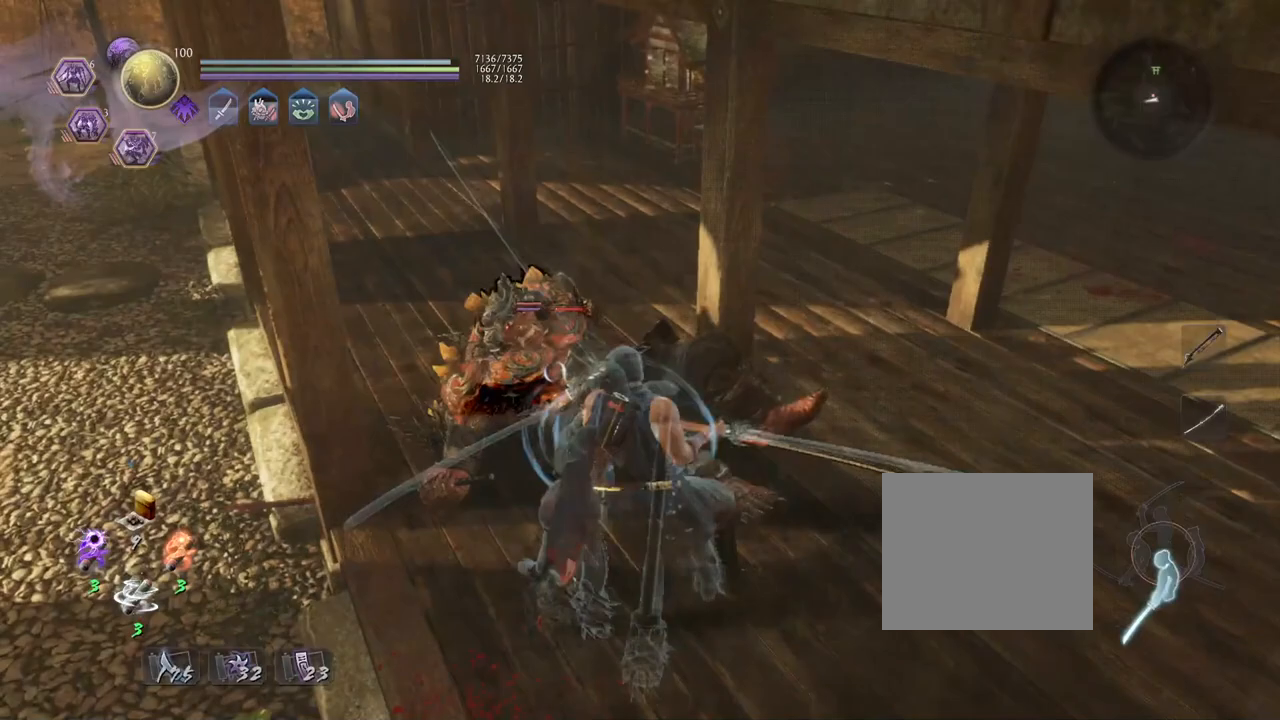
Gameplay with a controller (PlayStation layout); each line is a JSON object with the inputs held at the frame after it. "events" lists button and stick changes between this image and that frame as [ms after this image, input, new state], when the widget could be followed in between. Not read: TOUCHPAD.
{"buttons": [], "left_stick": "up-left", "right_stick": "center", "events": [[17, "CROSS", "up"], [33, "R1", "up"], [83, "left_stick", "up-left"], [133, "CROSS", "down"], [233, "L1", "up"], [383, "CROSS", "up"]]}
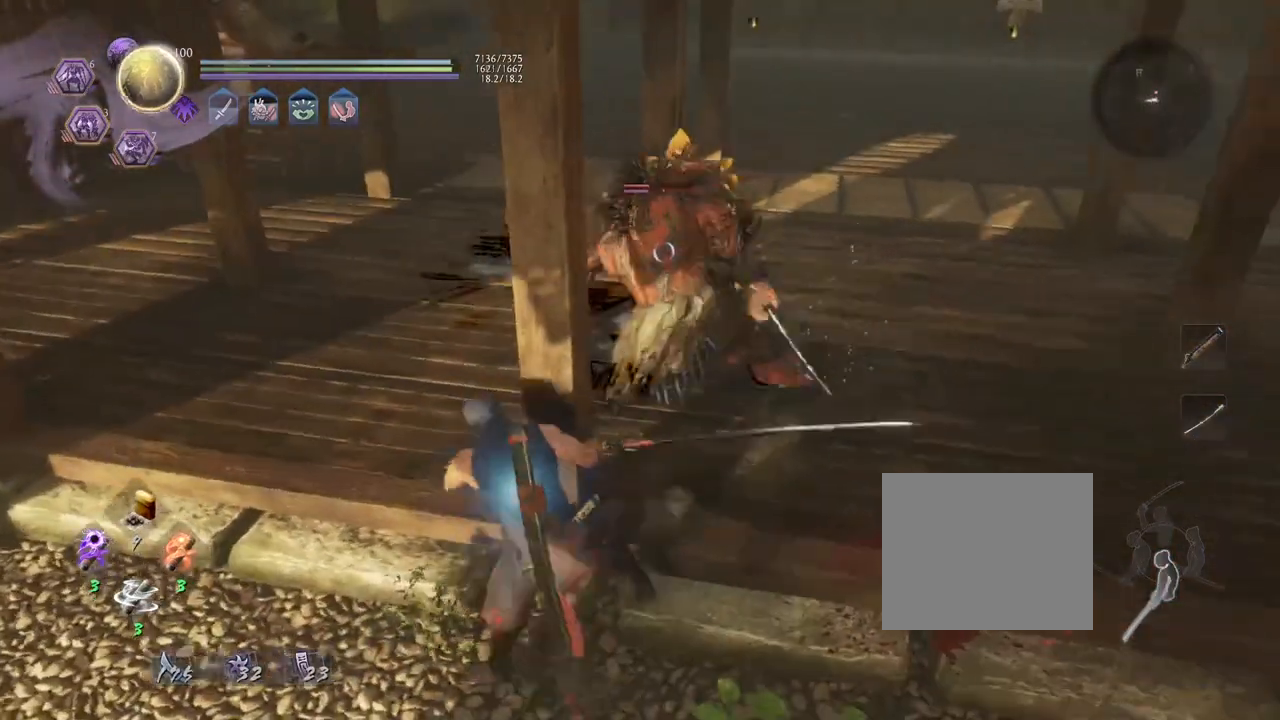
{"buttons": [], "left_stick": "down-left", "right_stick": "up-right", "events": [[50, "R3", "down"], [150, "R3", "up"], [150, "right_stick", "left"], [267, "right_stick", "center"], [450, "right_stick", "right"], [500, "left_stick", "down-left"], [500, "right_stick", "up-right"]]}
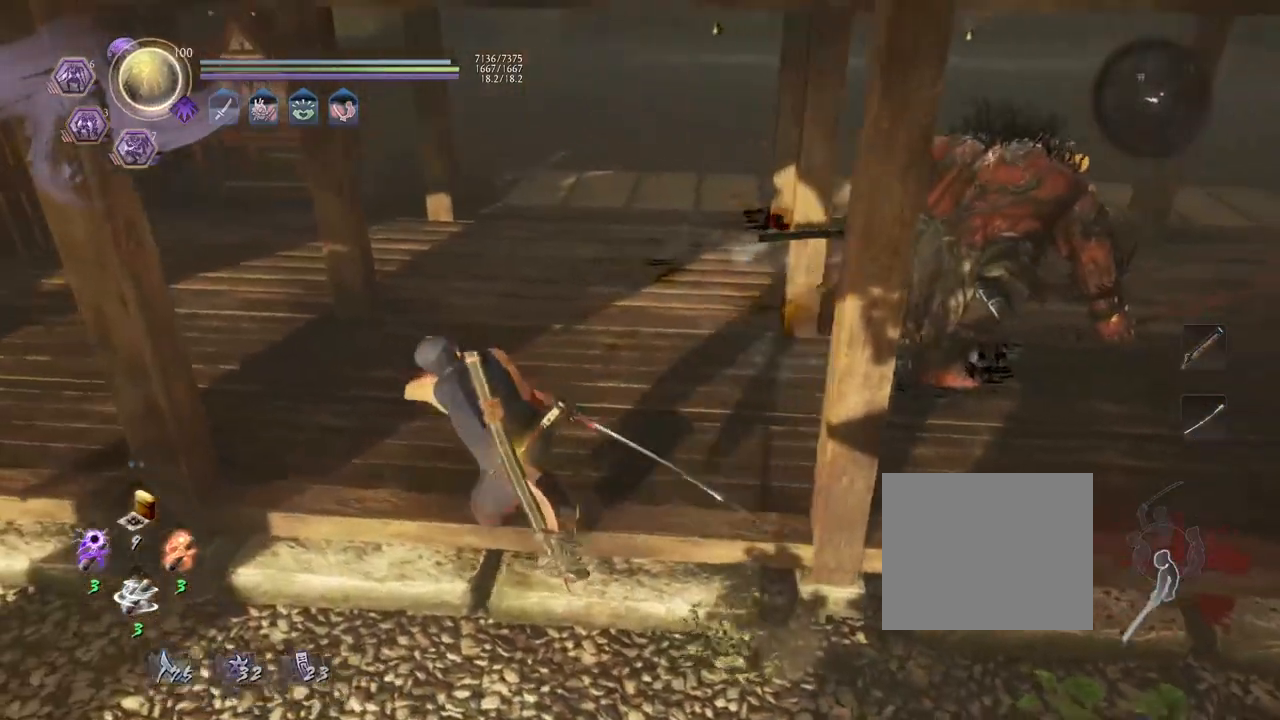
{"buttons": [], "left_stick": "down-right", "right_stick": "center", "events": [[83, "CROSS", "down"], [217, "left_stick", "down-right"], [250, "right_stick", "center"], [333, "CROSS", "up"]]}
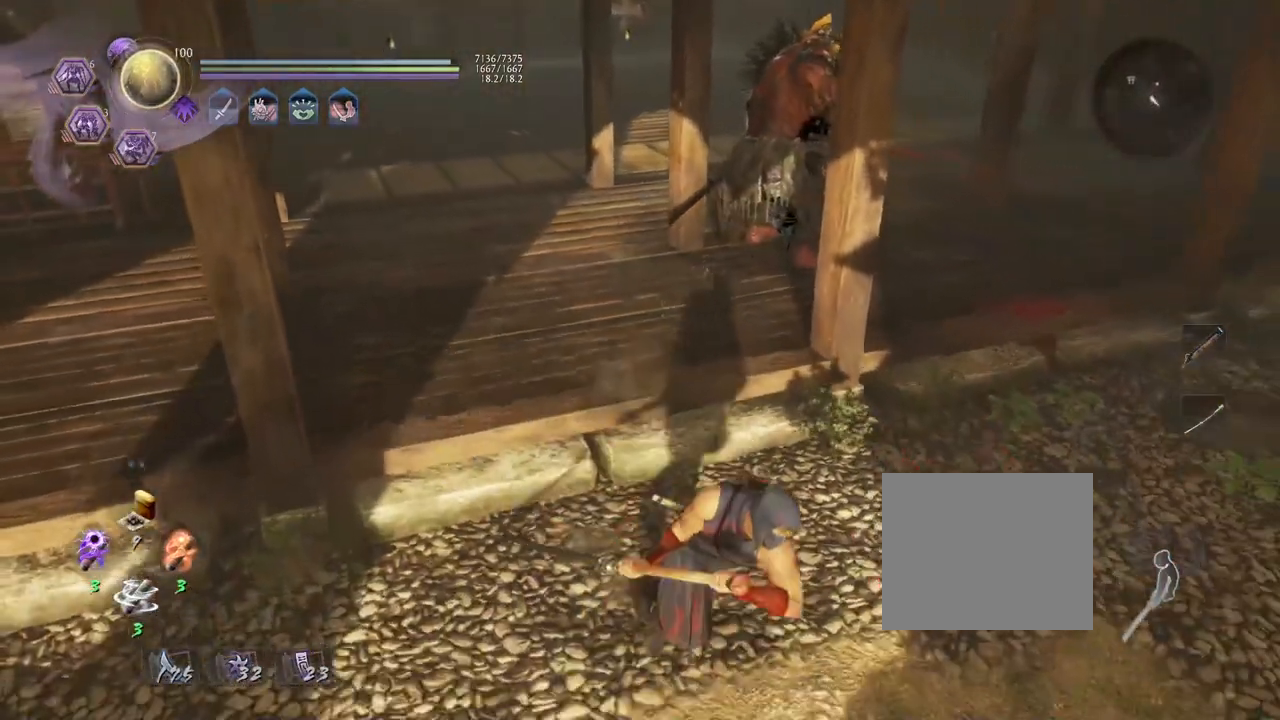
{"buttons": [], "left_stick": "down", "right_stick": "center", "events": [[317, "left_stick", "down"]]}
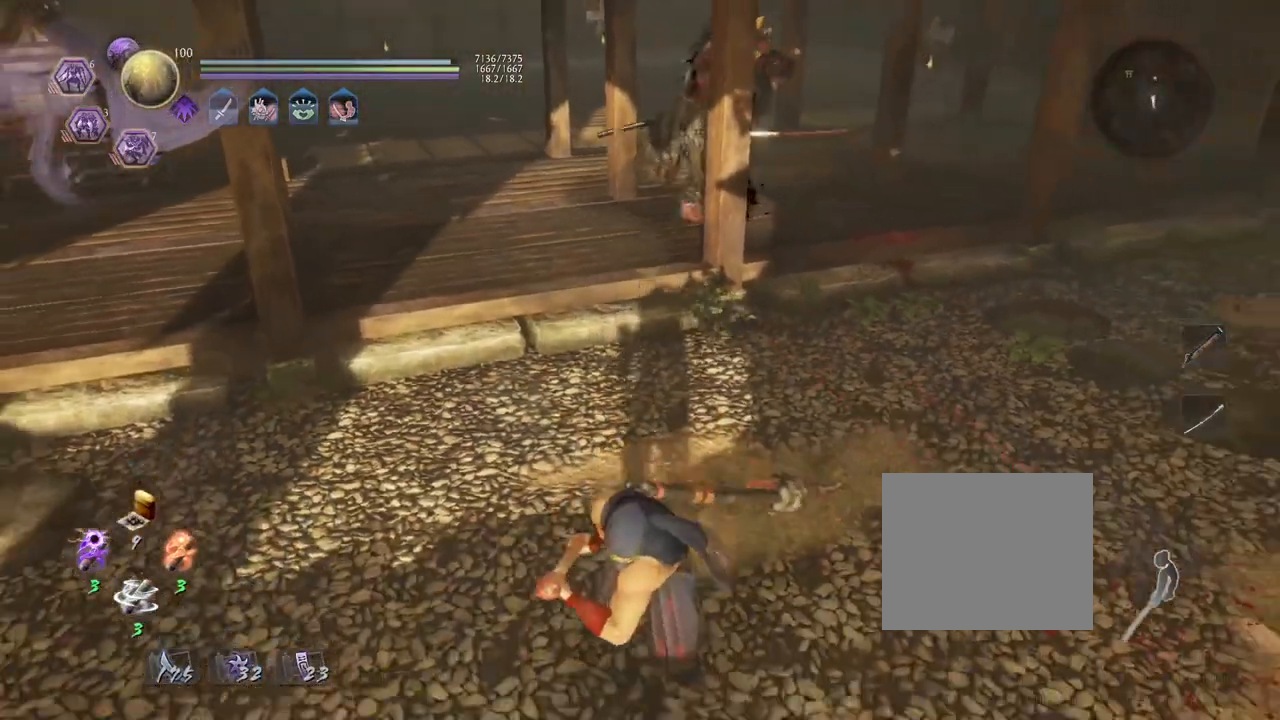
{"buttons": [], "left_stick": "down-right", "right_stick": "center", "events": [[267, "left_stick", "down-right"]]}
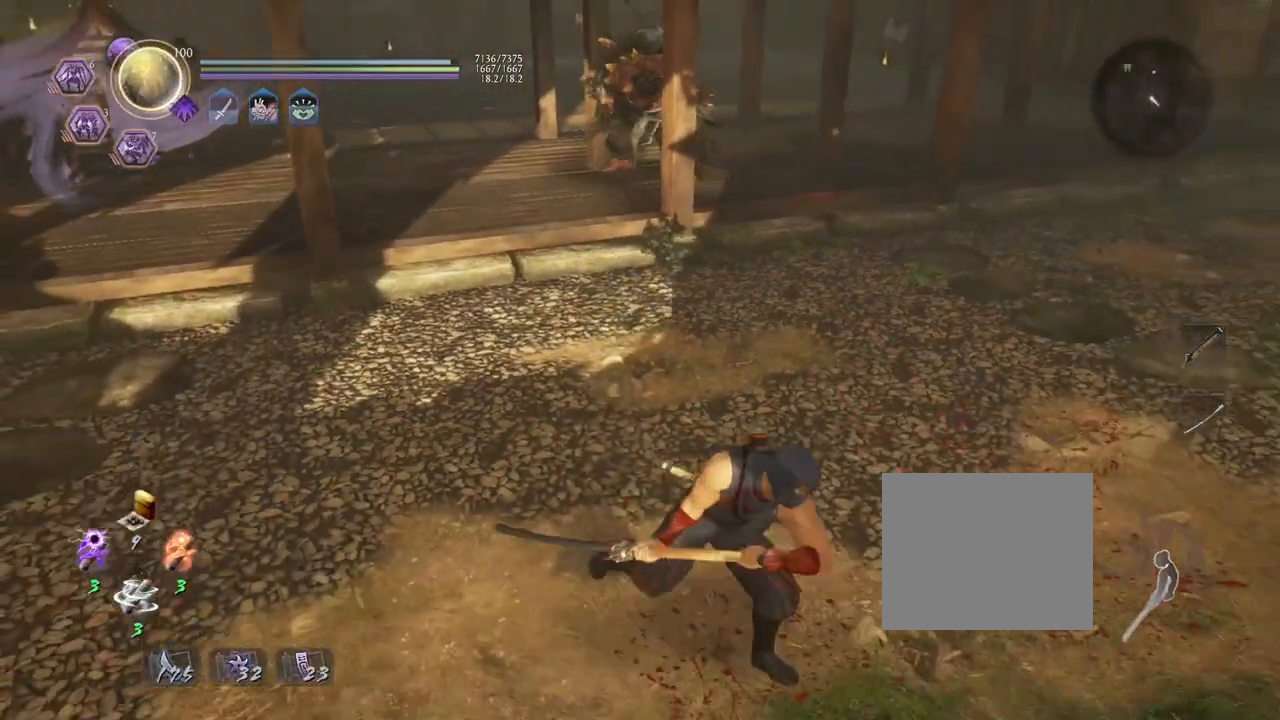
{"buttons": [], "left_stick": "up-left", "right_stick": "center", "events": [[50, "left_stick", "right"], [150, "left_stick", "up-right"], [350, "left_stick", "up-left"]]}
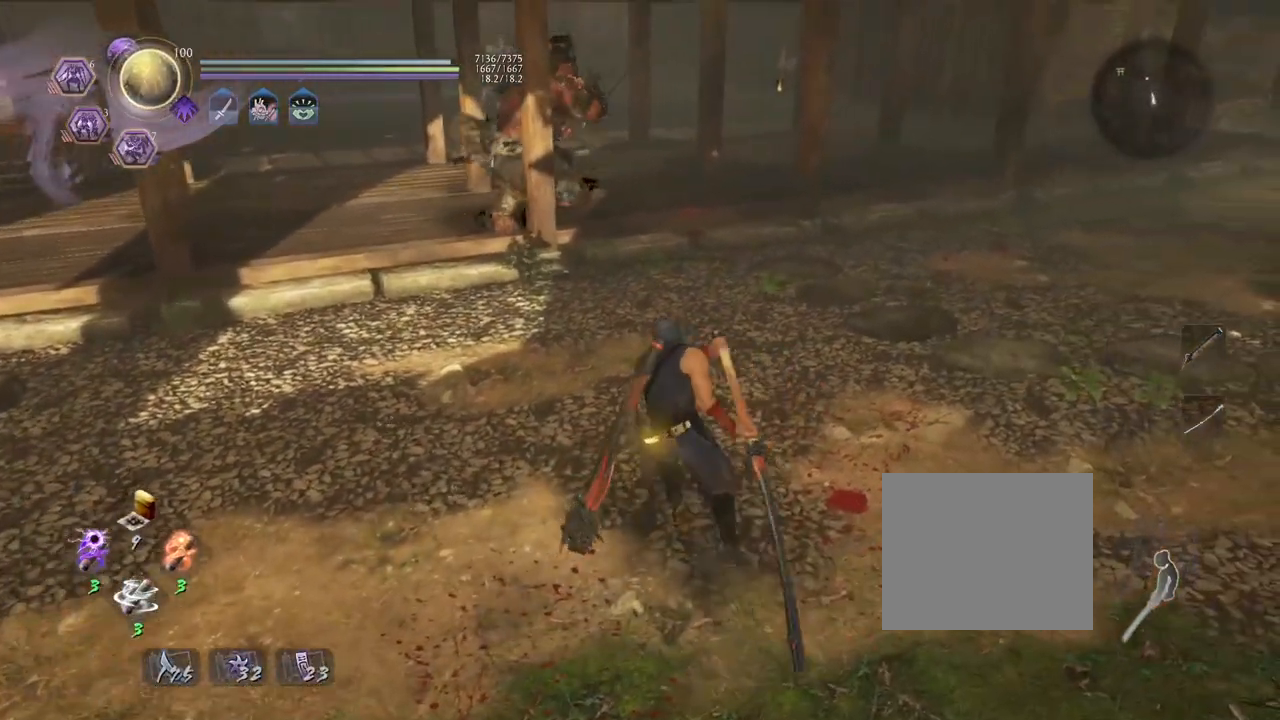
{"buttons": [], "left_stick": "down-right", "right_stick": "center", "events": [[67, "left_stick", "down-left"], [217, "left_stick", "down-right"]]}
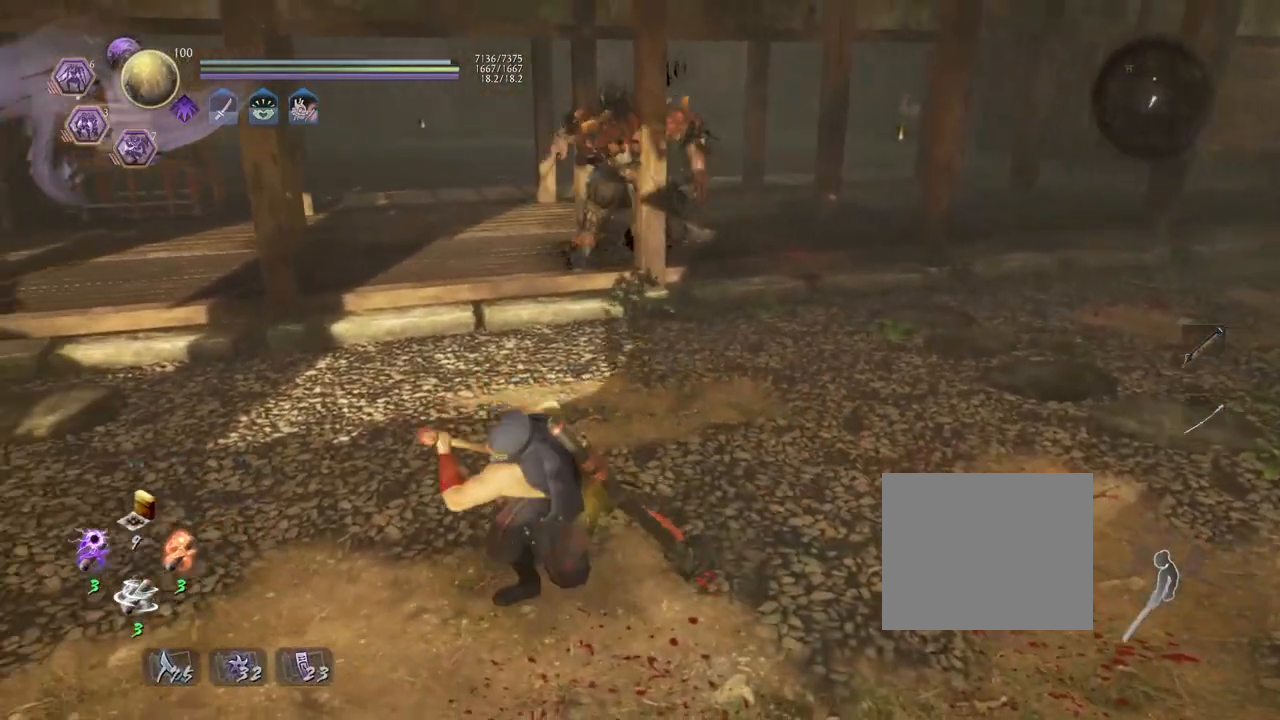
{"buttons": [], "left_stick": "center", "right_stick": "center", "events": [[67, "left_stick", "up-right"], [217, "left_stick", "up"], [400, "left_stick", "center"]]}
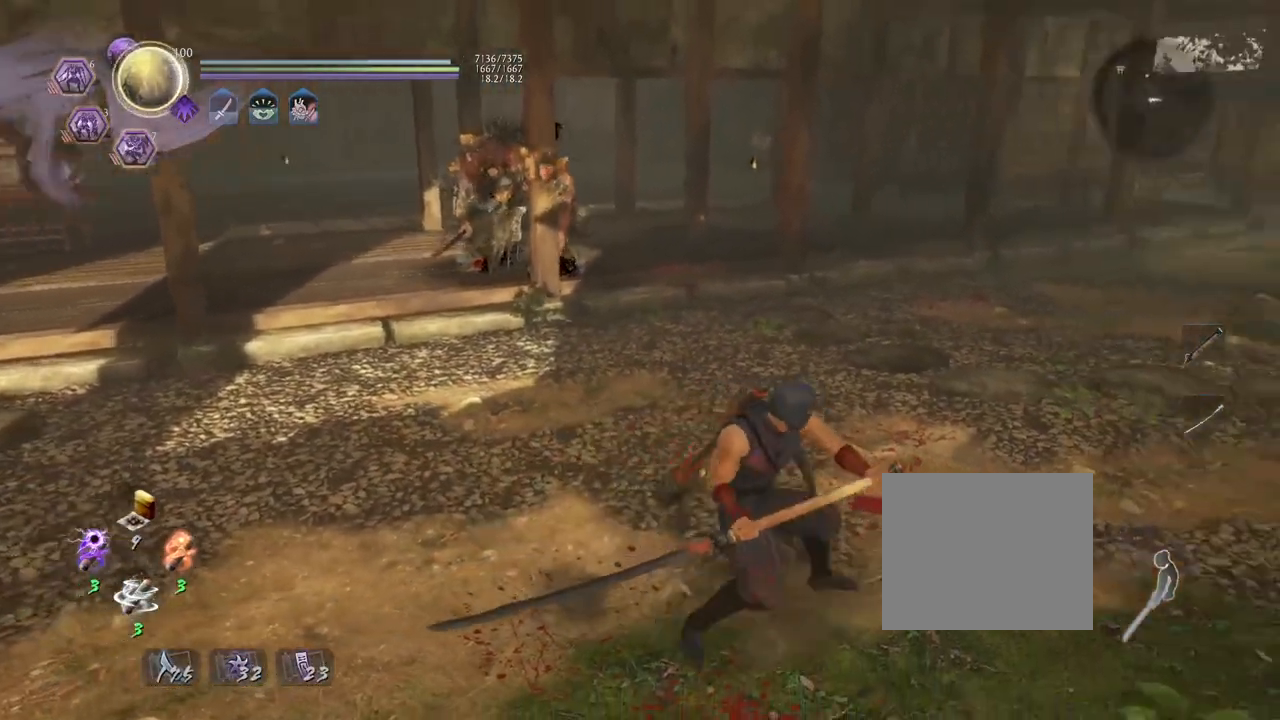
{"buttons": [], "left_stick": "up-left", "right_stick": "center", "events": [[333, "left_stick", "left"], [433, "left_stick", "up-left"]]}
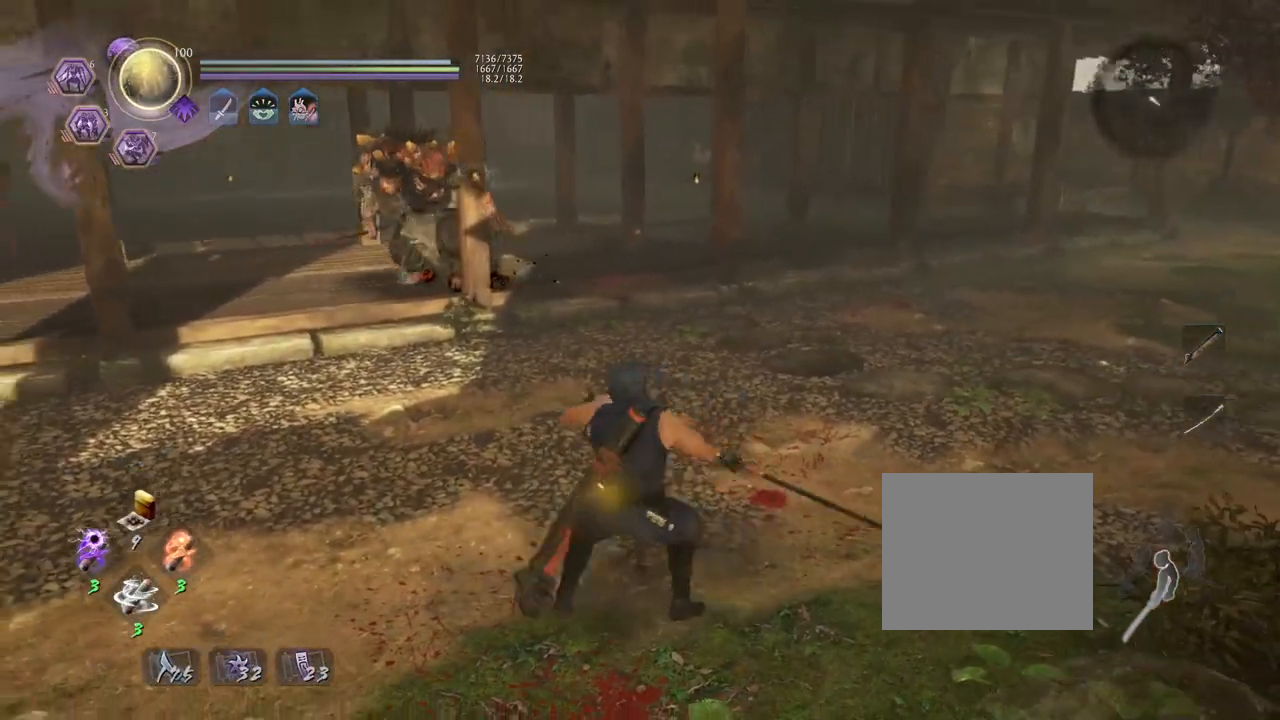
{"buttons": [], "left_stick": "center", "right_stick": "center", "events": [[83, "right_stick", "down-left"], [200, "left_stick", "up"], [200, "right_stick", "center"], [400, "left_stick", "center"]]}
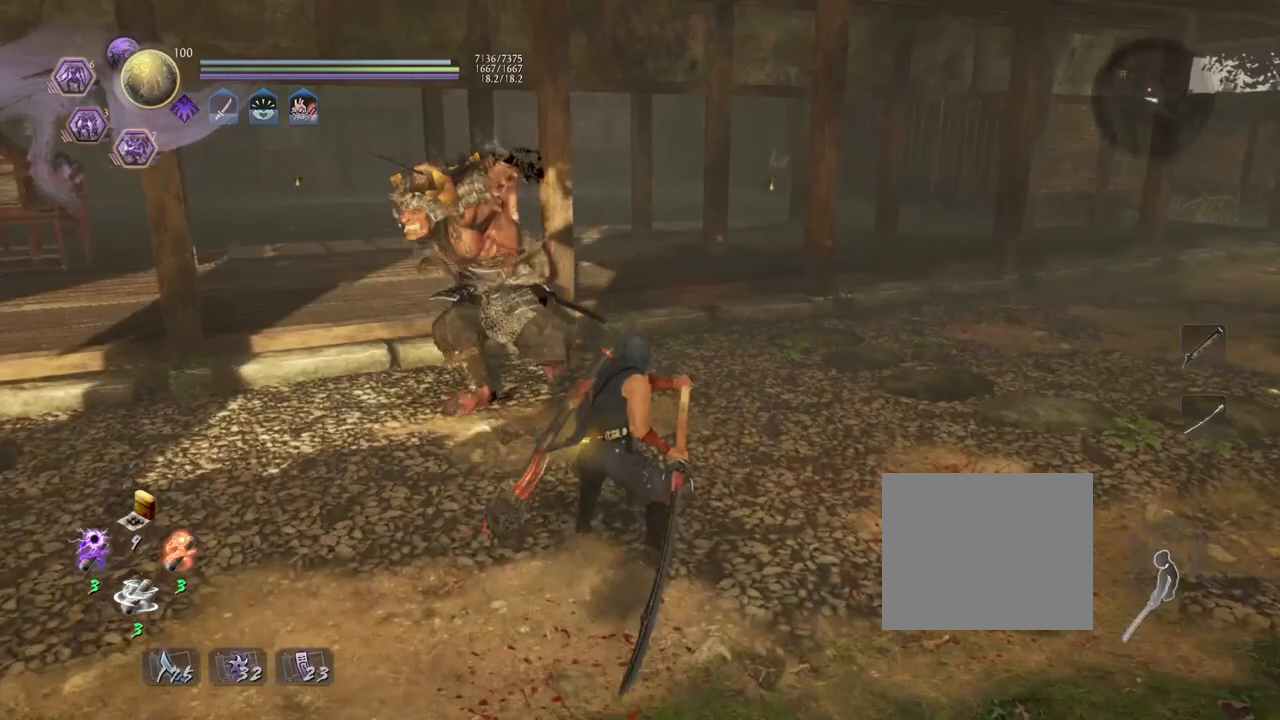
{"buttons": ["L1"], "left_stick": "center", "right_stick": "center", "events": [[17, "R3", "down"], [117, "R3", "up"], [267, "R1", "down"], [317, "SQUARE", "down"], [400, "R1", "up"], [417, "SQUARE", "up"], [433, "L1", "down"]]}
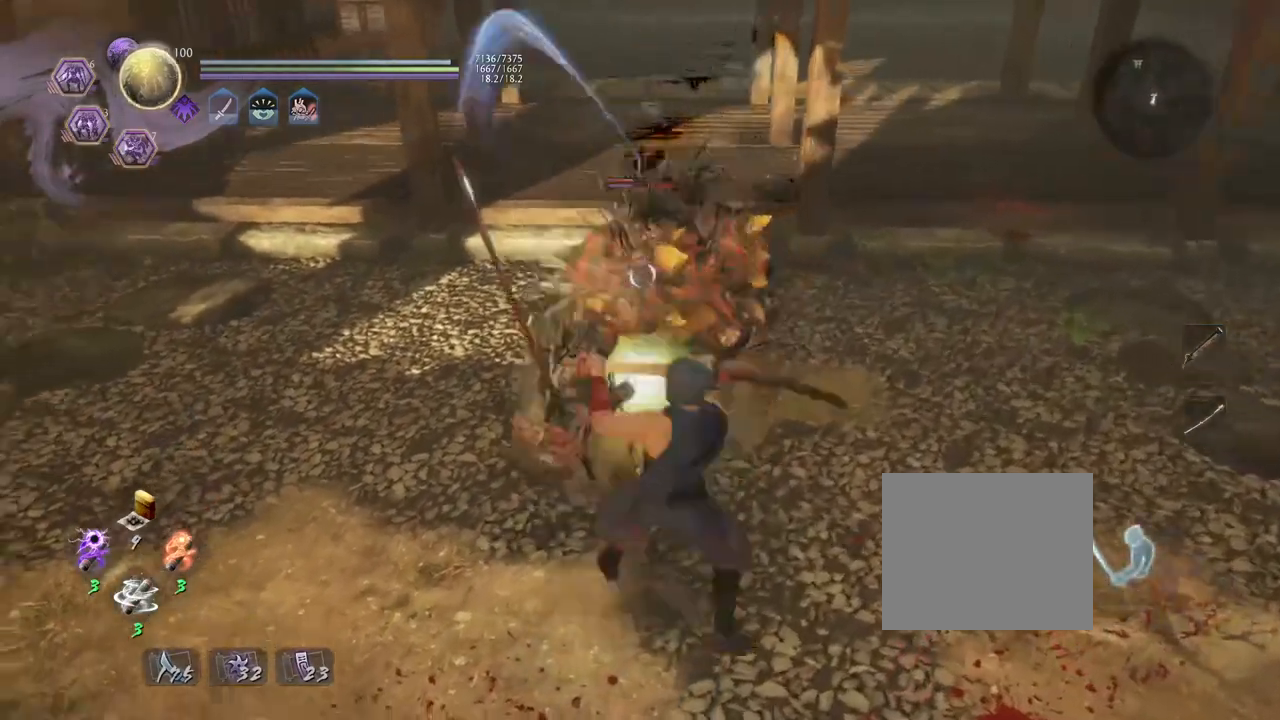
{"buttons": ["L1"], "left_stick": "center", "right_stick": "center", "events": [[200, "L1", "up"], [383, "L1", "down"]]}
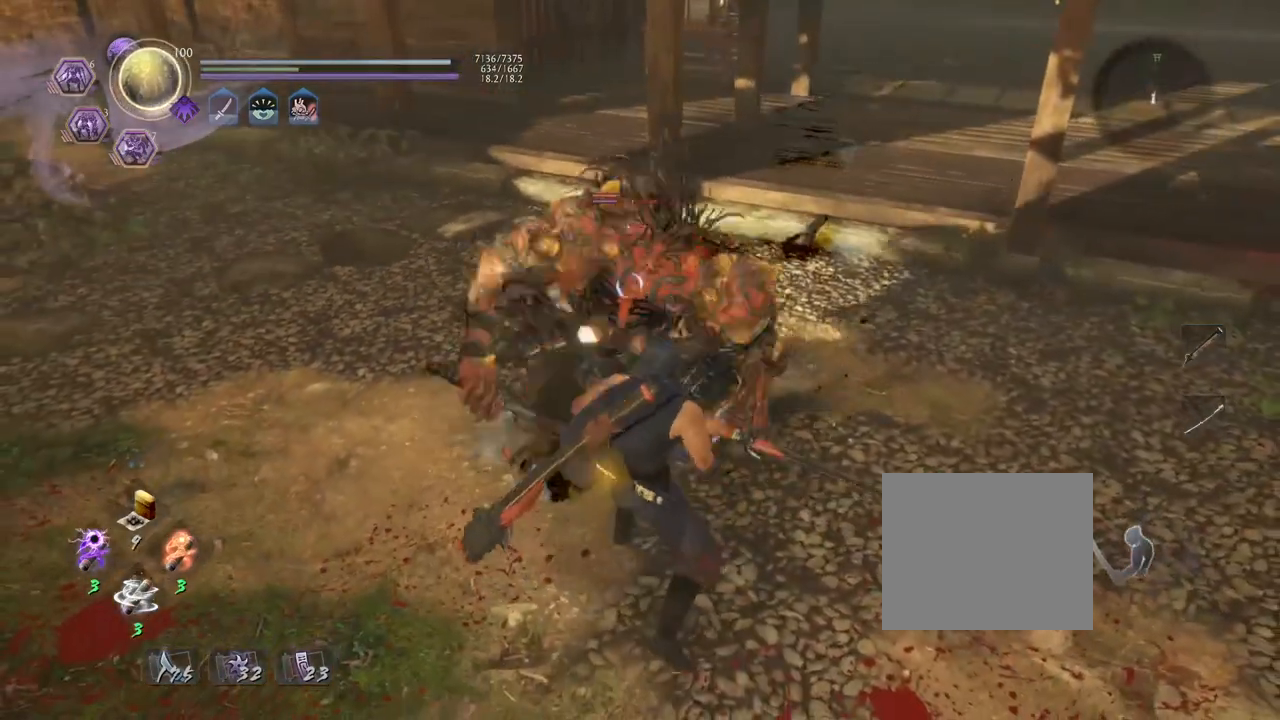
{"buttons": [], "left_stick": "left", "right_stick": "center", "events": [[67, "left_stick", "down"], [117, "CROSS", "down"], [267, "CROSS", "up"], [283, "L1", "up"], [367, "left_stick", "left"]]}
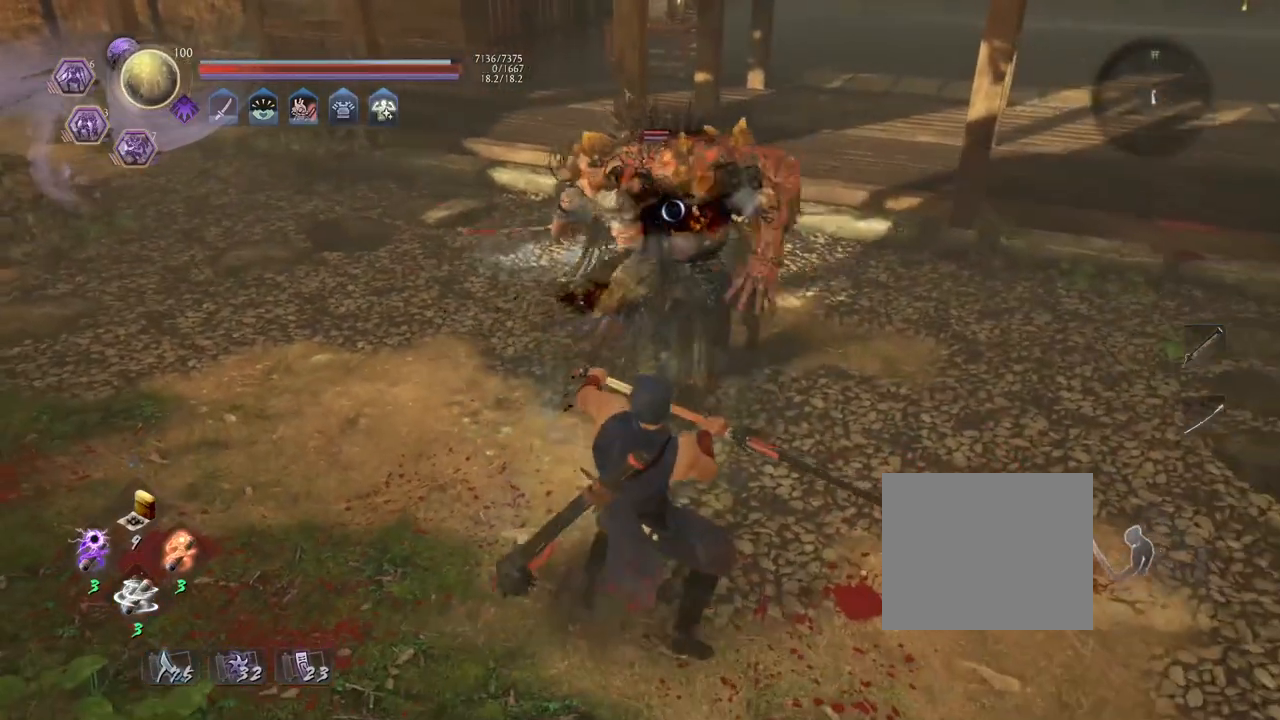
{"buttons": [], "left_stick": "center", "right_stick": "center", "events": [[67, "R1", "down"], [67, "left_stick", "center"], [100, "CROSS", "down"], [217, "CROSS", "up"], [217, "R1", "up"]]}
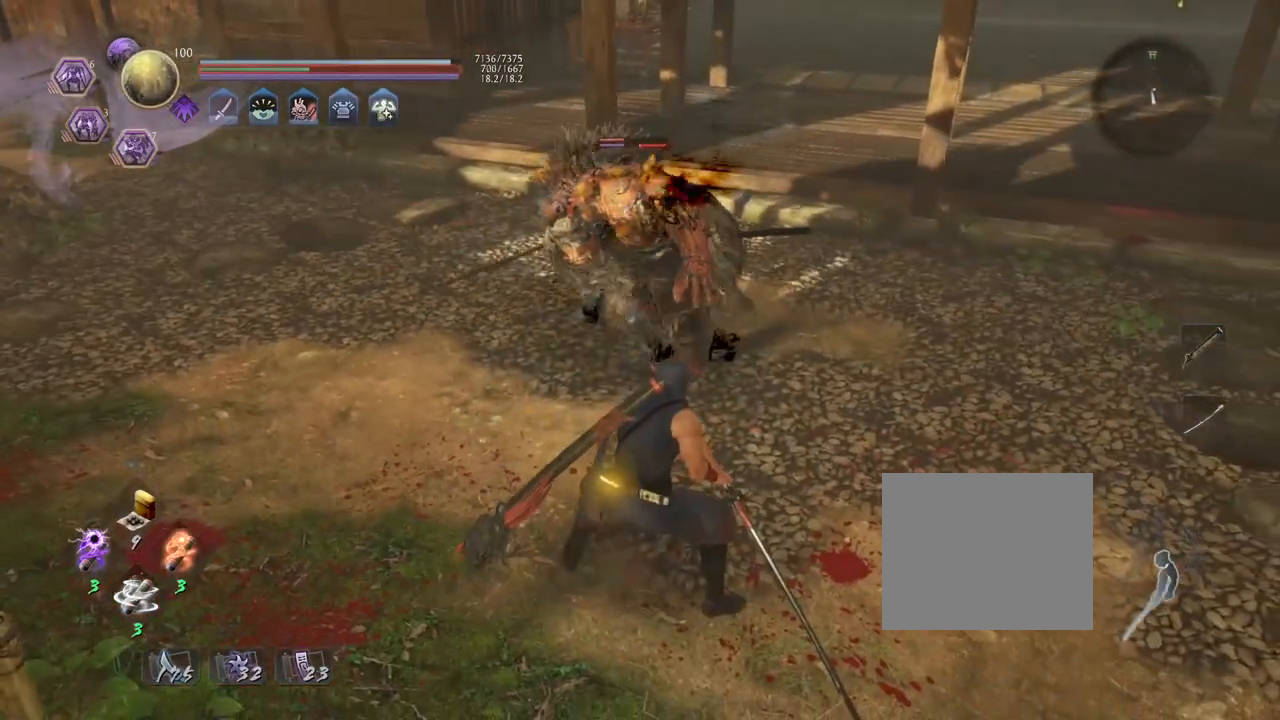
{"buttons": [], "left_stick": "center", "right_stick": "center", "events": [[83, "left_stick", "up"], [267, "SQUARE", "down"], [283, "left_stick", "center"], [400, "SQUARE", "up"]]}
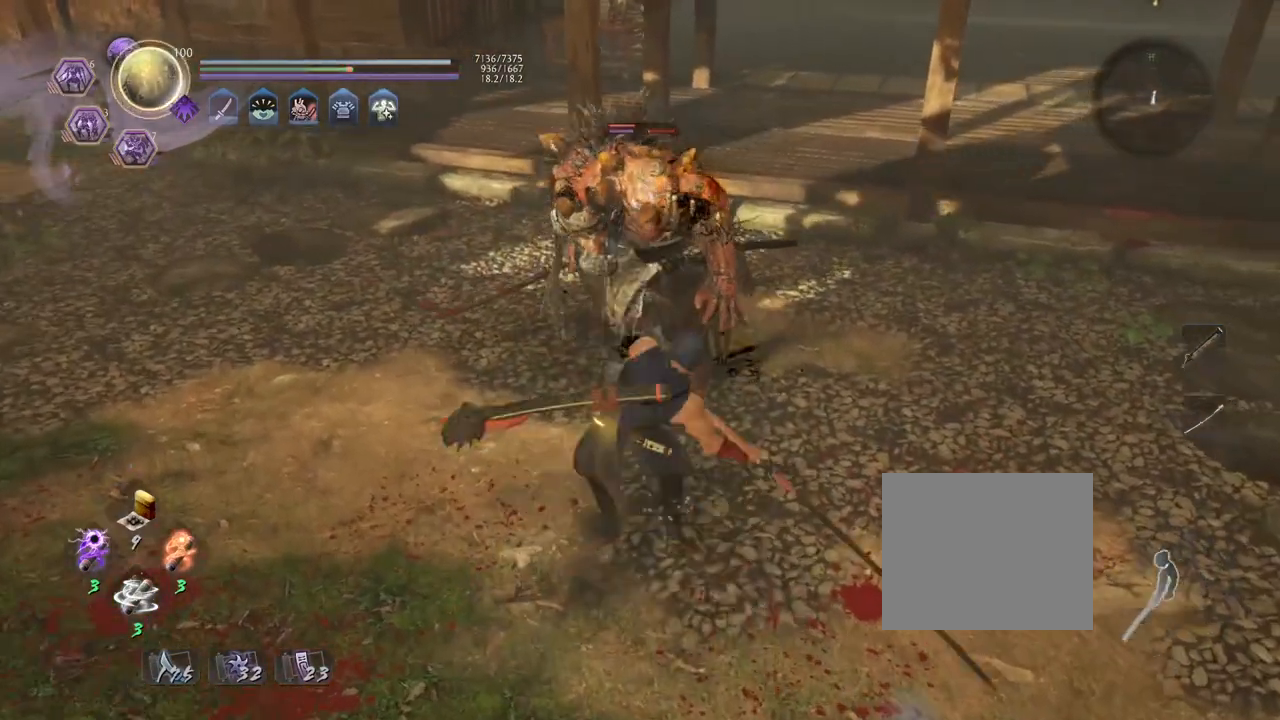
{"buttons": [], "left_stick": "center", "right_stick": "center", "events": []}
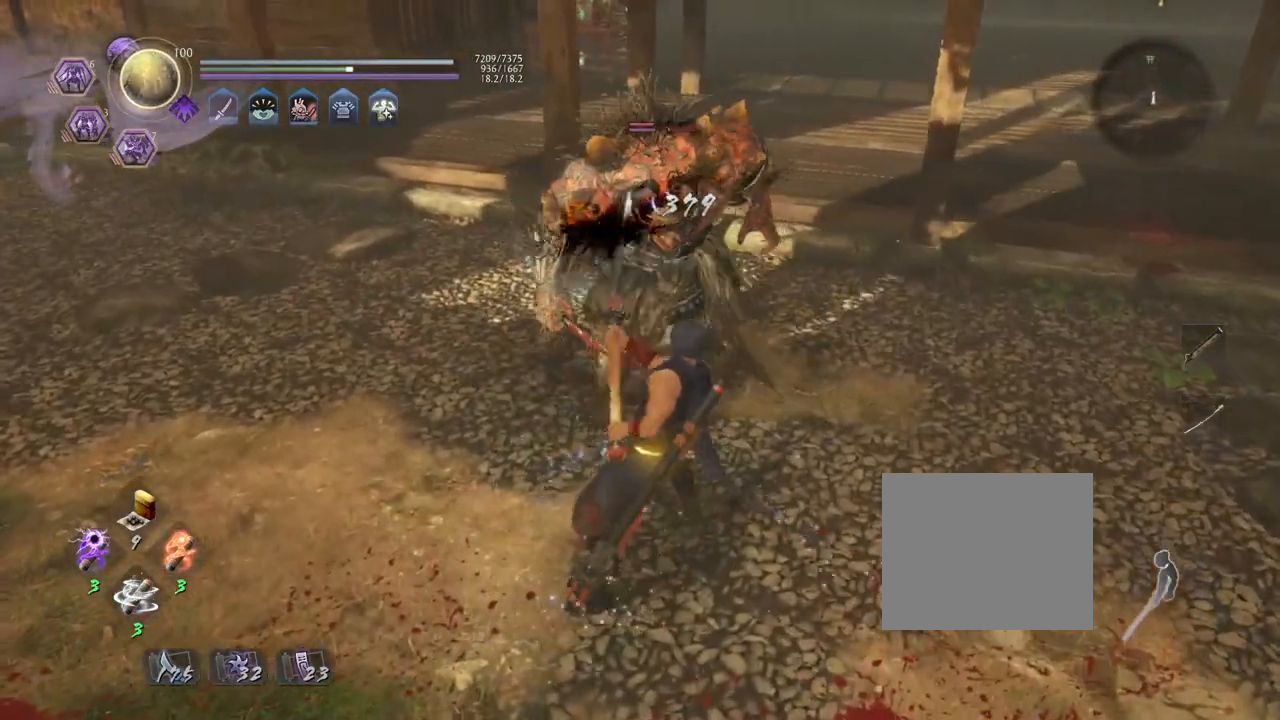
{"buttons": ["CROSS"], "left_stick": "center", "right_stick": "center", "events": [[317, "R1", "down"], [383, "CROSS", "down"], [500, "R1", "up"]]}
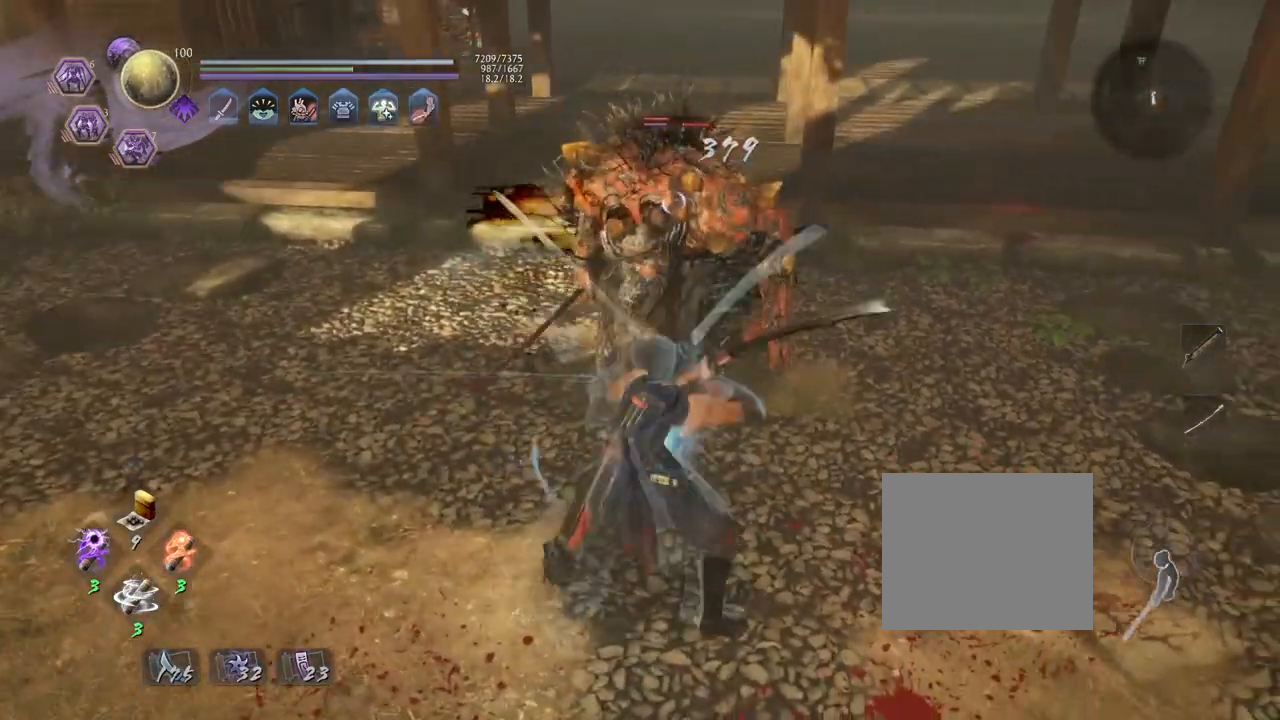
{"buttons": [], "left_stick": "up-left", "right_stick": "center", "events": [[17, "CROSS", "up"], [50, "left_stick", "down"], [450, "left_stick", "left"], [500, "left_stick", "up-left"]]}
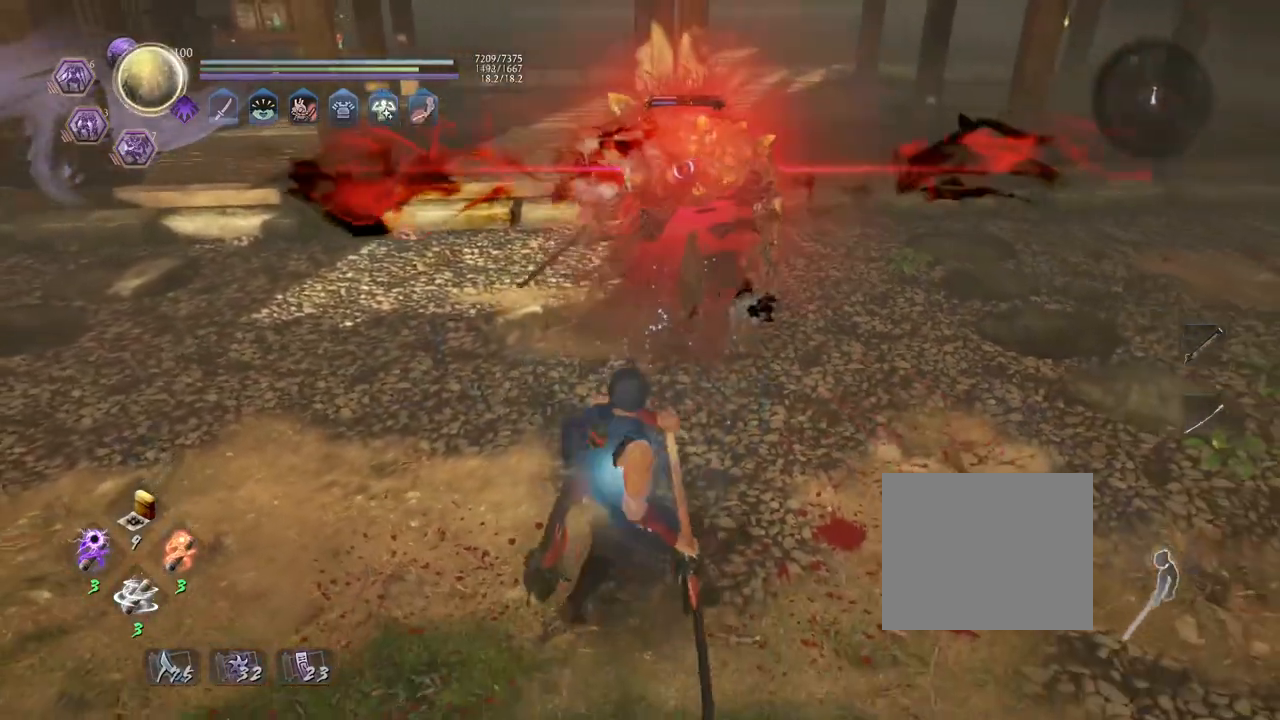
{"buttons": [], "left_stick": "left", "right_stick": "center", "events": [[200, "left_stick", "up-right"], [317, "left_stick", "down-right"], [483, "left_stick", "left"]]}
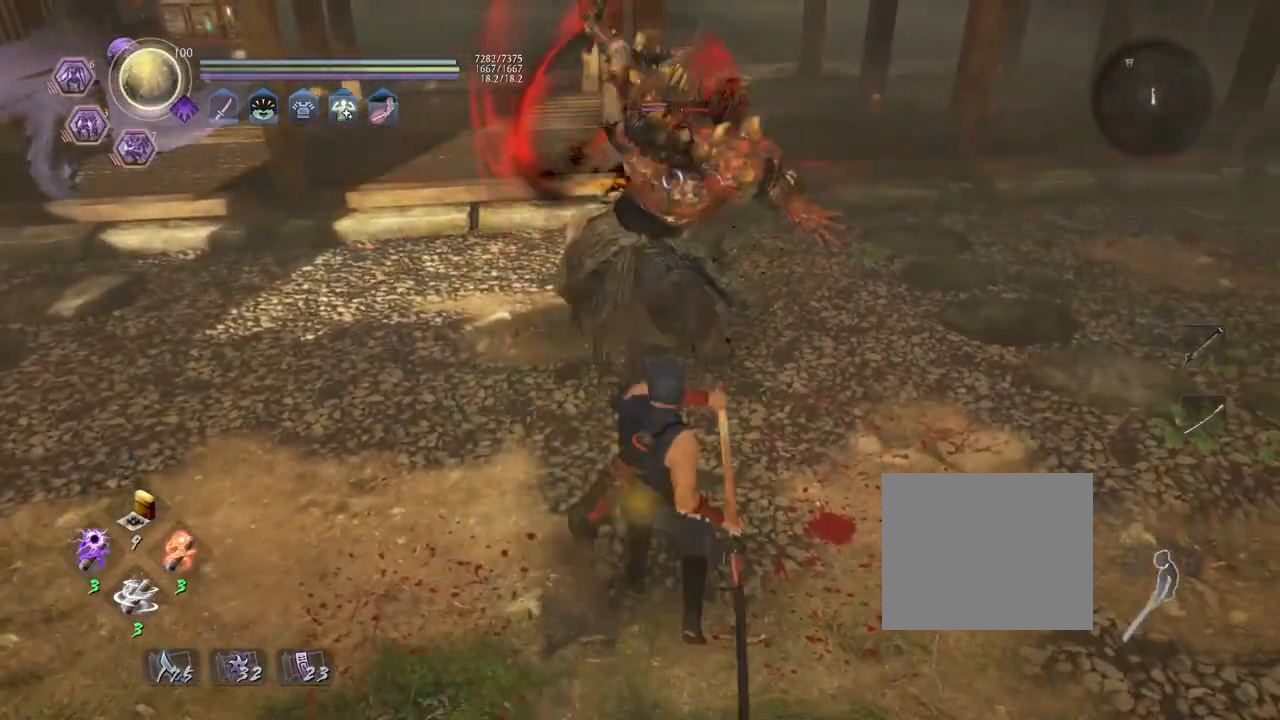
{"buttons": [], "left_stick": "center", "right_stick": "center", "events": [[100, "left_stick", "center"], [150, "R2", "down"], [183, "CIRCLE", "down"], [283, "CIRCLE", "up"], [333, "R2", "up"]]}
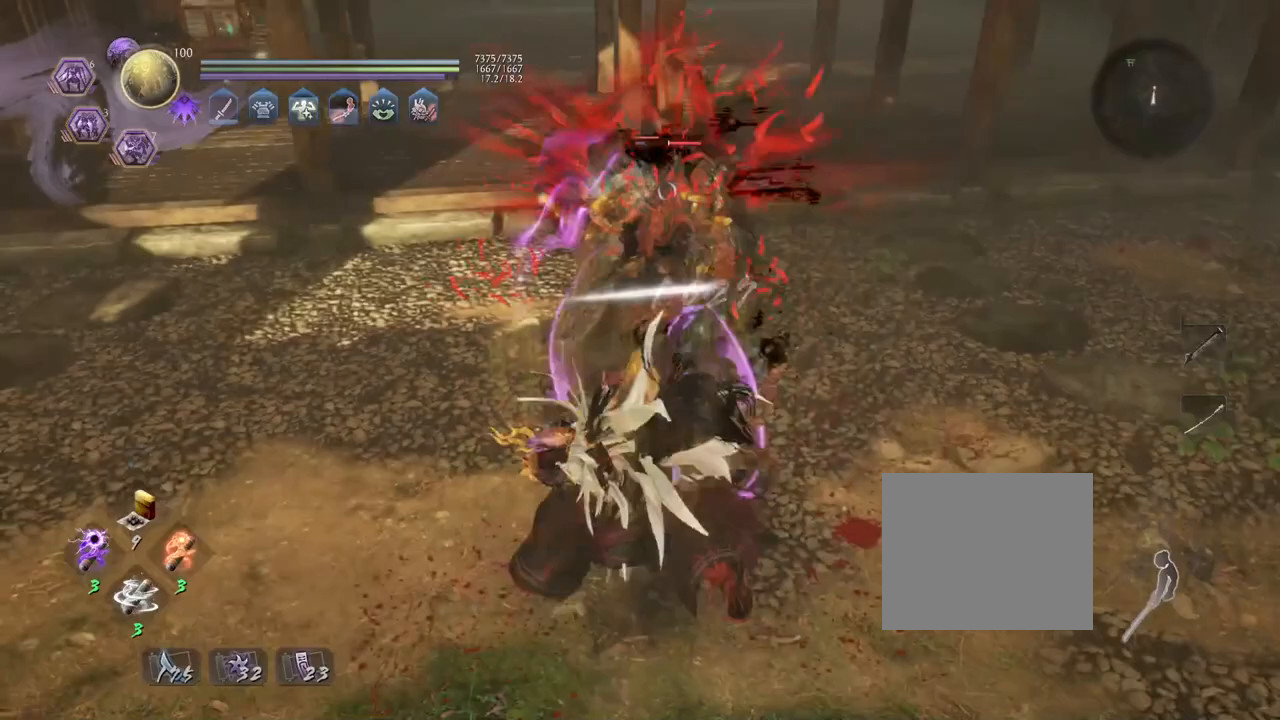
{"buttons": [], "left_stick": "center", "right_stick": "center", "events": []}
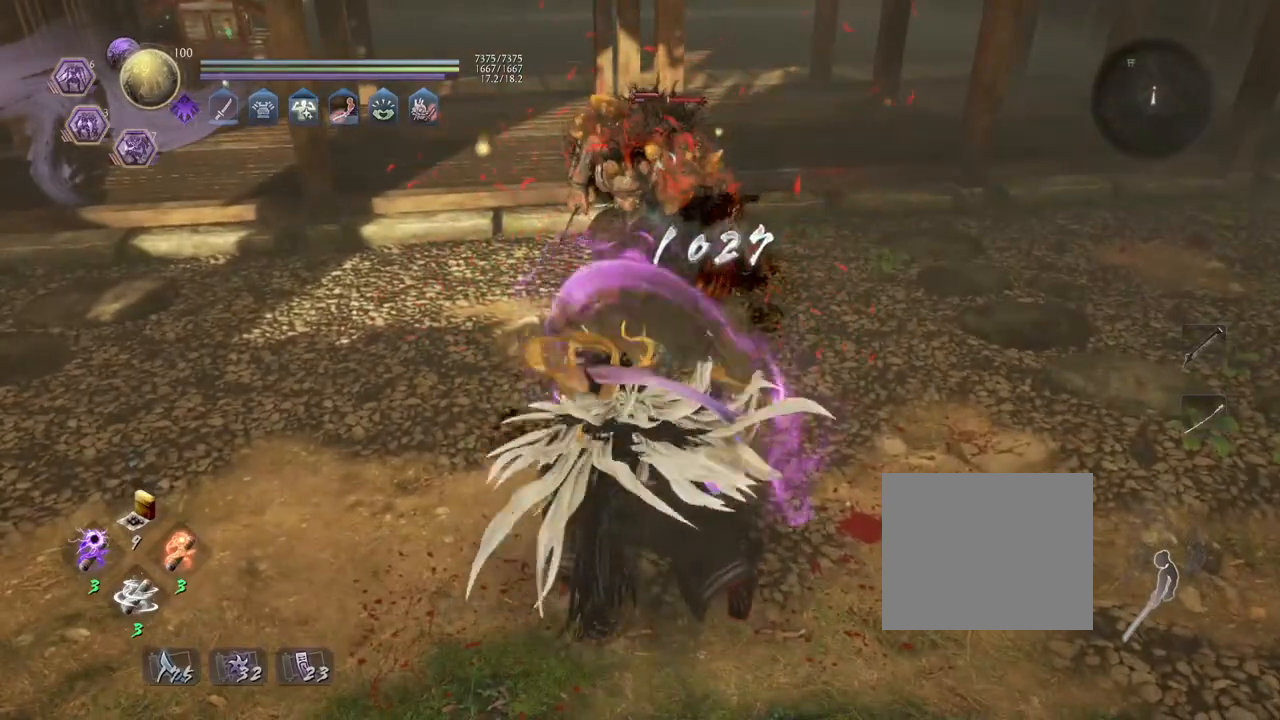
{"buttons": [], "left_stick": "center", "right_stick": "center", "events": [[67, "left_stick", "up"], [150, "CROSS", "down"], [233, "CROSS", "up"], [283, "left_stick", "center"], [400, "TRIANGLE", "down"], [450, "TRIANGLE", "up"]]}
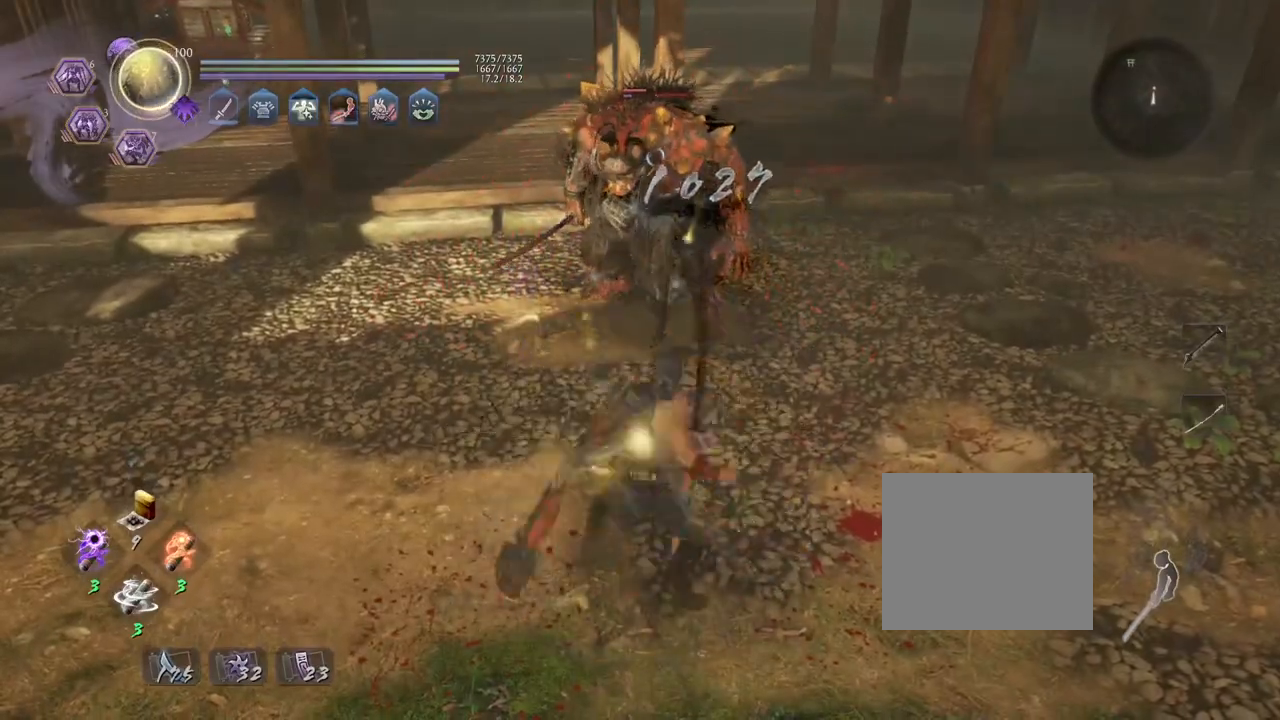
{"buttons": [], "left_stick": "center", "right_stick": "center", "events": []}
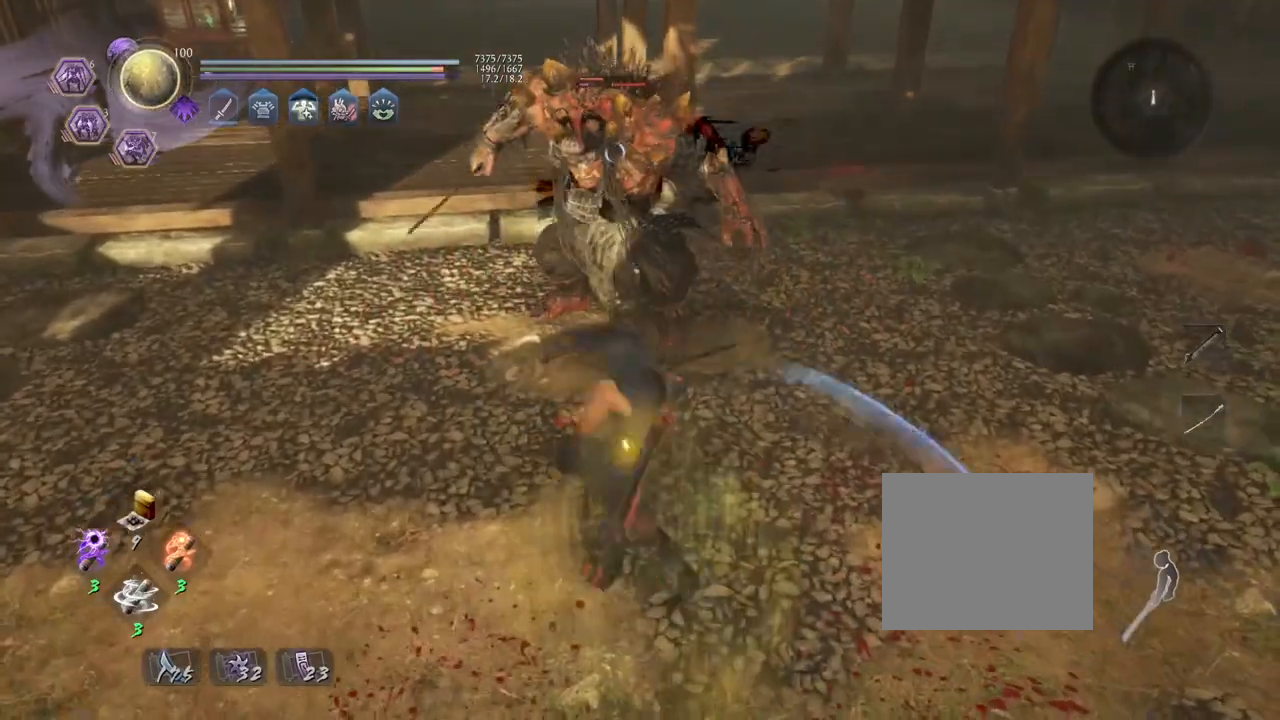
{"buttons": [], "left_stick": "center", "right_stick": "center", "events": [[117, "SQUARE", "down"], [200, "SQUARE", "up"]]}
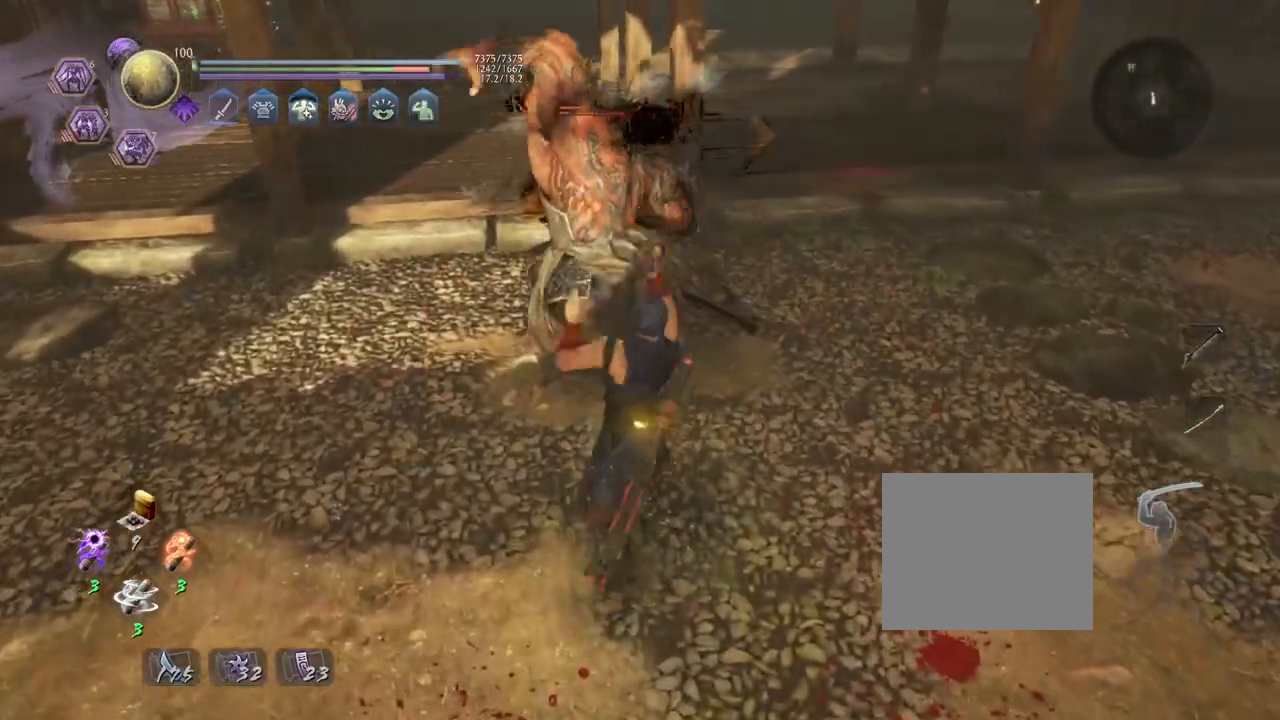
{"buttons": [], "left_stick": "up", "right_stick": "center", "events": [[133, "left_stick", "up"]]}
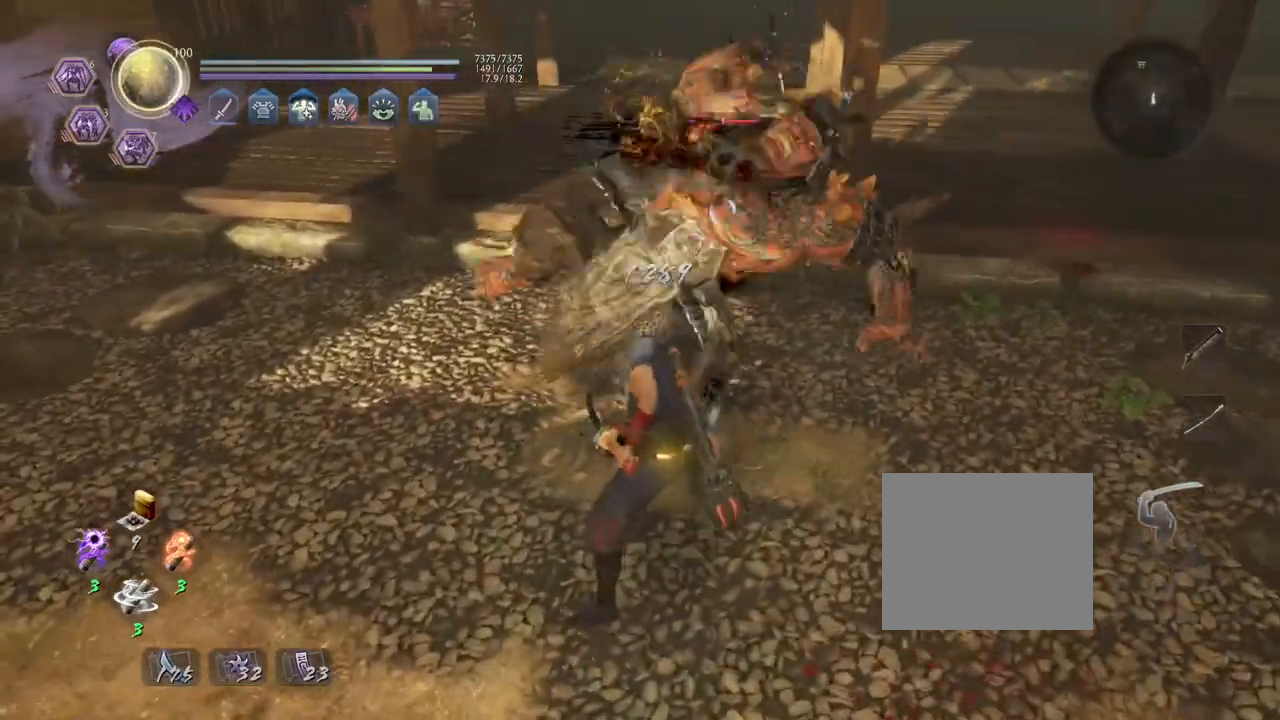
{"buttons": ["SQUARE"], "left_stick": "center", "right_stick": "center"}
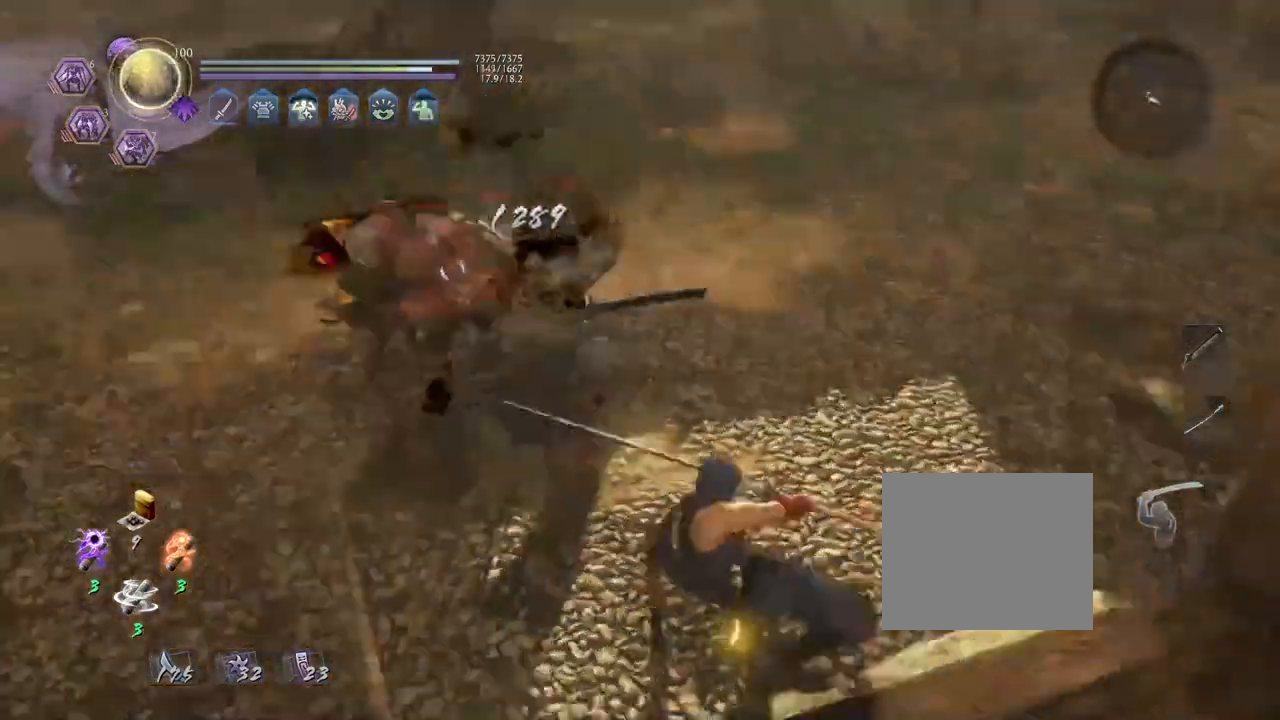
{"buttons": [], "left_stick": "up", "right_stick": "center", "events": [[17, "SQUARE", "up"], [183, "R1", "down"], [200, "CROSS", "down"], [300, "CROSS", "up"], [317, "R1", "up"], [417, "left_stick", "up"]]}
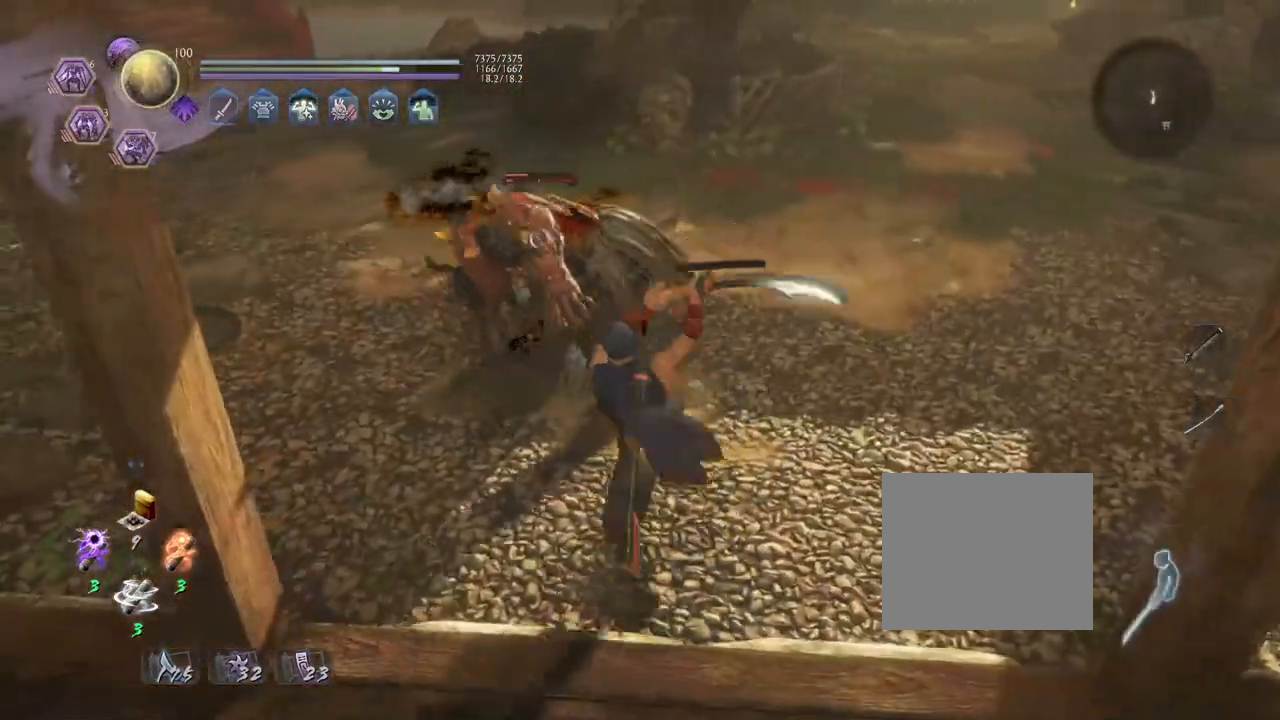
{"buttons": [], "left_stick": "up", "right_stick": "center", "events": [[417, "CROSS", "down"], [500, "CROSS", "up"]]}
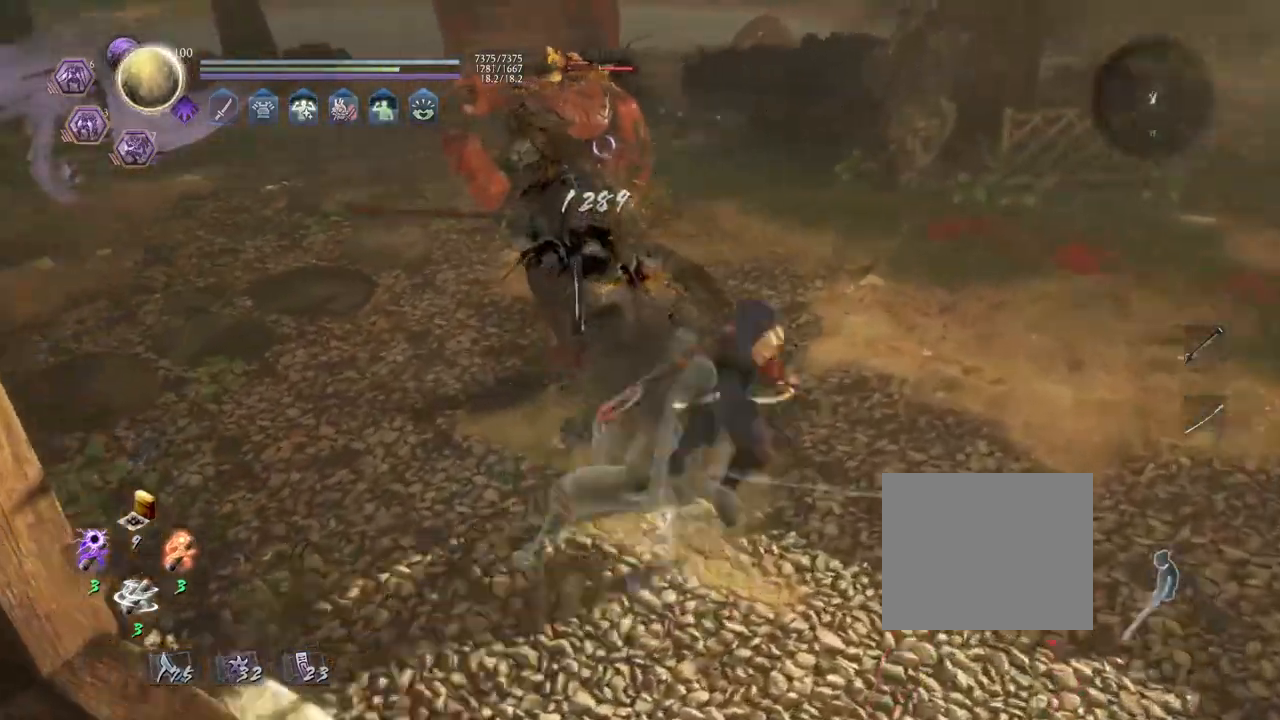
{"buttons": ["TRIANGLE"], "left_stick": "center", "right_stick": "center", "events": [[33, "left_stick", "center"], [133, "TRIANGLE", "down"], [233, "TRIANGLE", "up"], [333, "TRIANGLE", "down"], [417, "TRIANGLE", "up"], [500, "TRIANGLE", "down"]]}
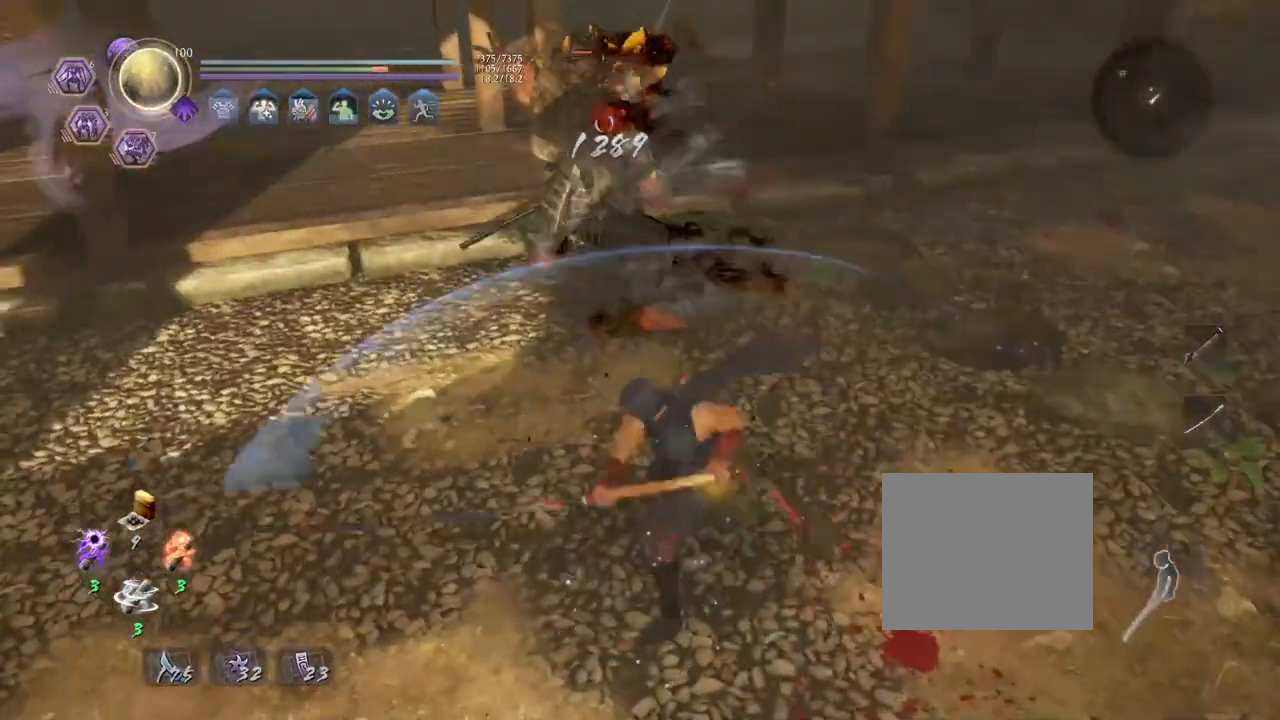
{"buttons": [], "left_stick": "center", "right_stick": "center", "events": [[100, "TRIANGLE", "up"]]}